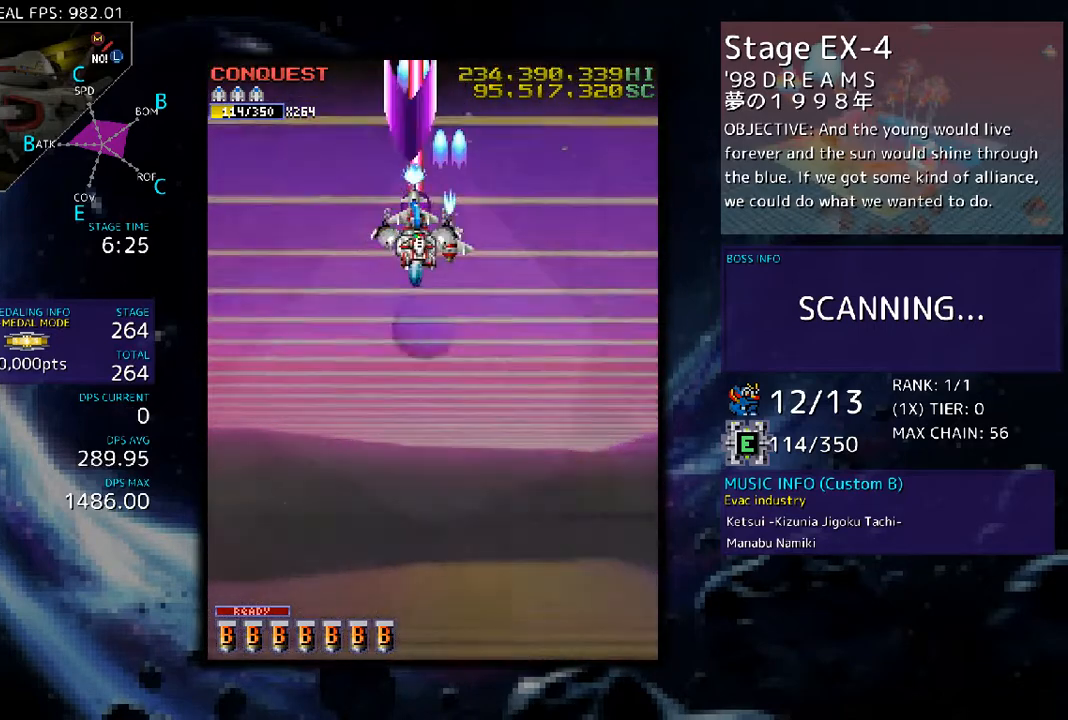
Gameplay with a controller (arcade stick); each line is a JSON object with the inputs held at the frame after it. "events" lists button and stick changes between this image and that frame as [ms after this image, input, new state], when the widget could be followed in between. Not read: L3 R3 other_buttons.
{"buttons": [], "events": [[33, "DPAD_RIGHT", "up"], [134, "DPAD_RIGHT", "down"], [167, "DPAD_DOWN", "down"], [268, "DPAD_DOWN", "up"], [268, "DPAD_RIGHT", "up"]]}
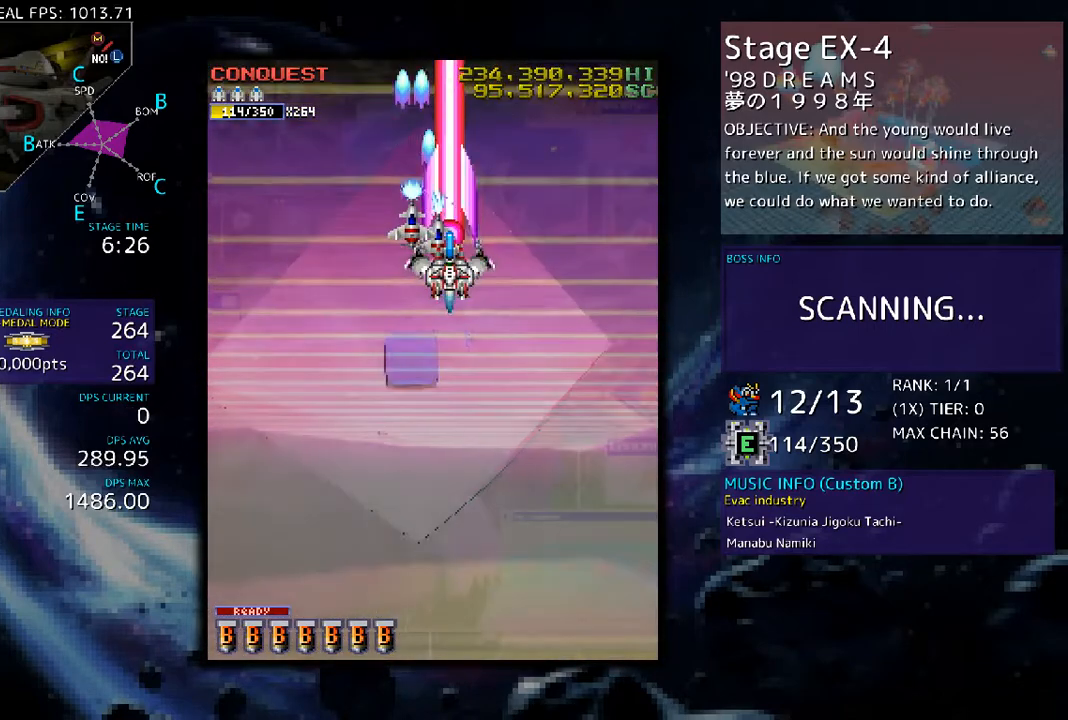
{"buttons": [], "events": [[100, "DPAD_LEFT", "down"], [134, "DPAD_DOWN", "down"], [201, "DPAD_DOWN", "up"], [201, "DPAD_LEFT", "up"]]}
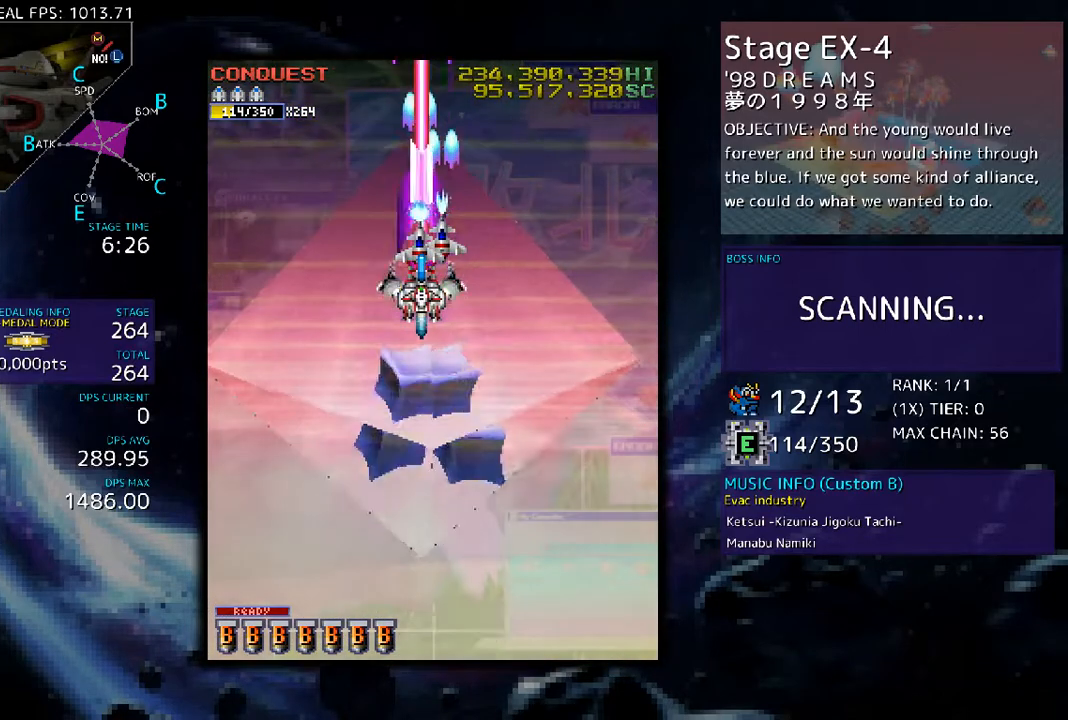
{"buttons": ["DPAD_UP"], "events": [[34, "DPAD_RIGHT", "down"], [134, "DPAD_RIGHT", "up"], [234, "DPAD_LEFT", "down"], [268, "DPAD_DOWN", "down"], [368, "DPAD_LEFT", "up"], [402, "DPAD_DOWN", "up"], [435, "DPAD_RIGHT", "down"], [469, "DPAD_UP", "down"], [502, "DPAD_RIGHT", "up"]]}
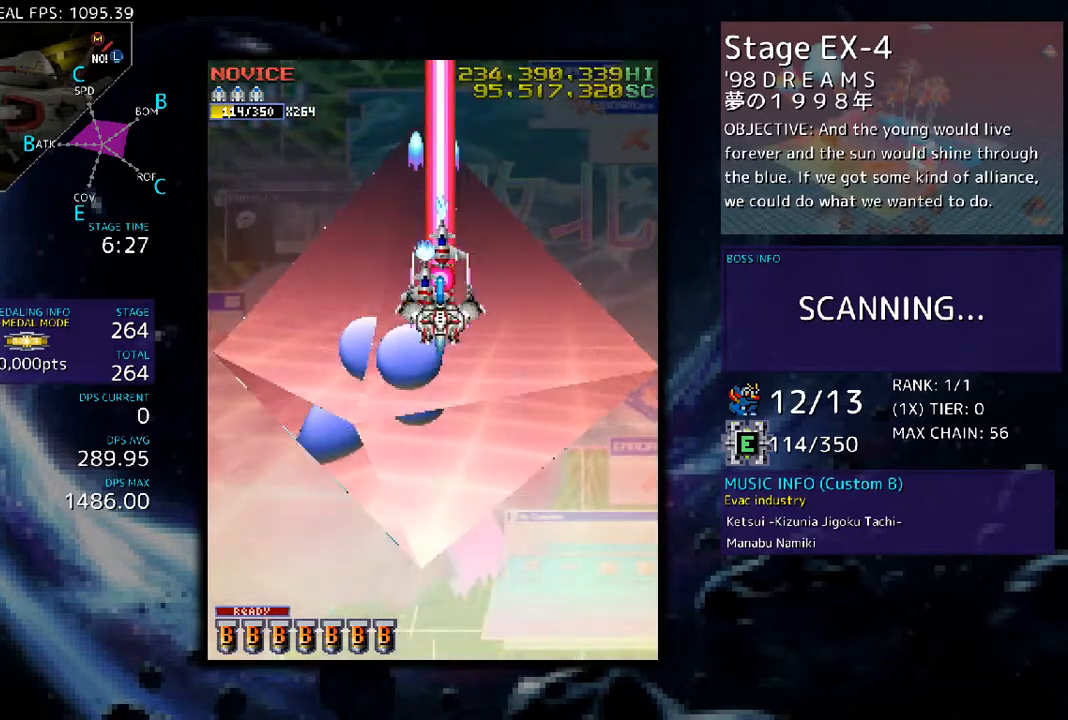
{"buttons": [], "events": [[34, "DPAD_UP", "up"]]}
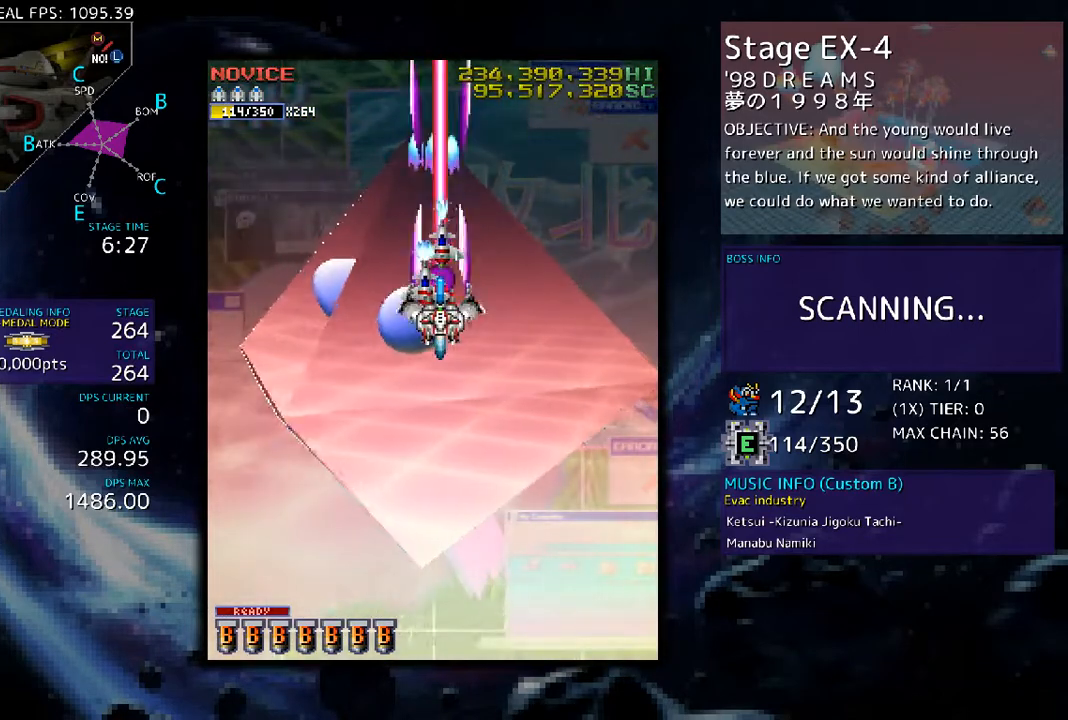
{"buttons": [], "events": [[335, "DPAD_DOWN", "down"], [436, "DPAD_DOWN", "up"]]}
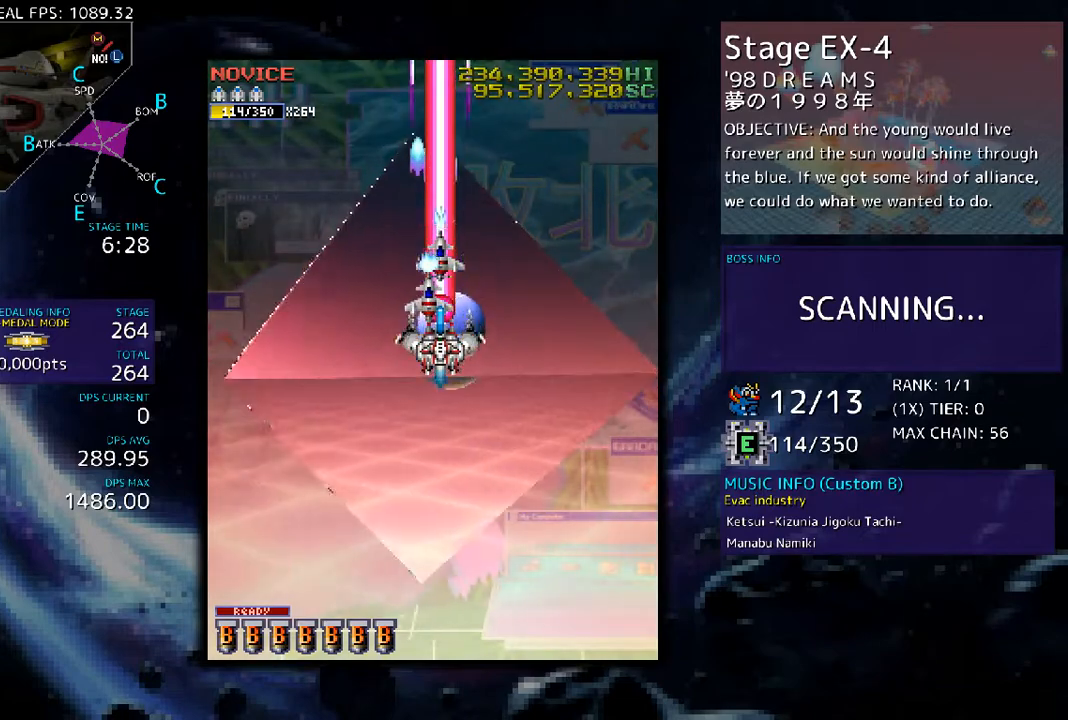
{"buttons": [], "events": []}
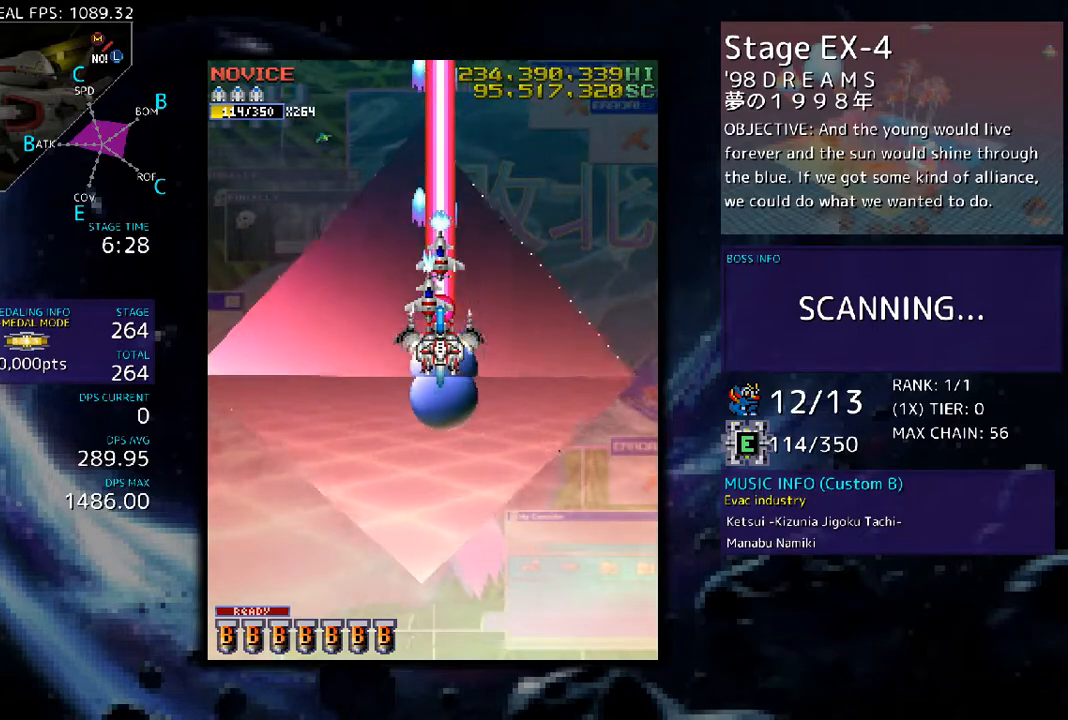
{"buttons": [], "events": []}
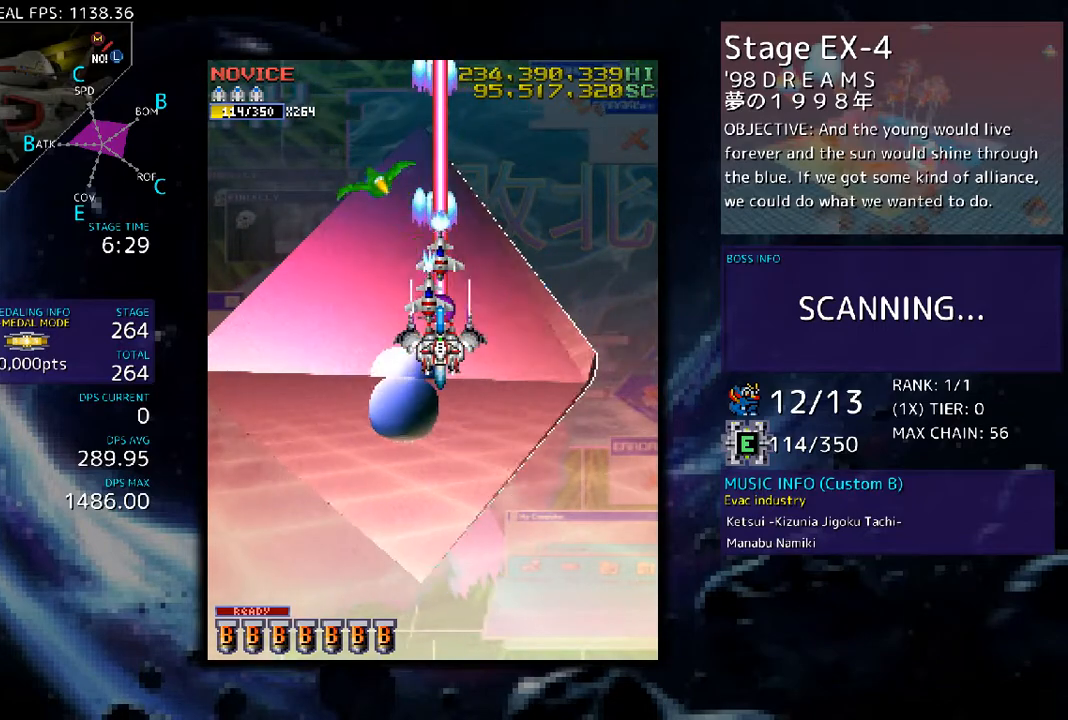
{"buttons": [], "events": []}
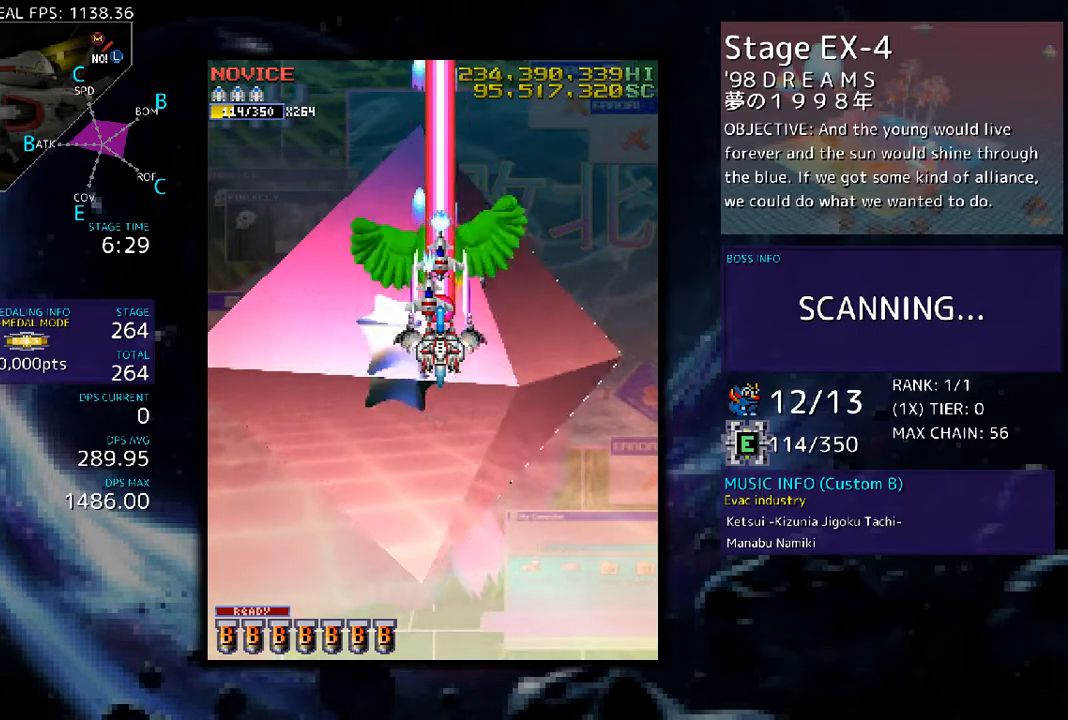
{"buttons": ["DPAD_DOWN"], "events": [[435, "DPAD_DOWN", "down"]]}
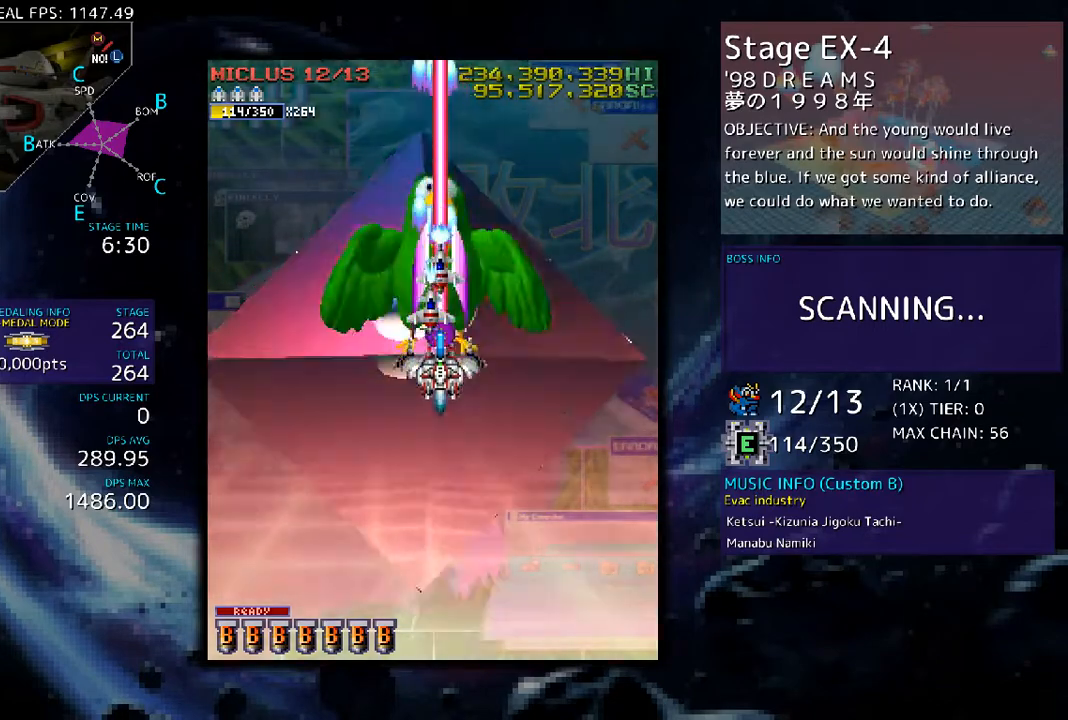
{"buttons": [], "events": [[502, "DPAD_DOWN", "up"]]}
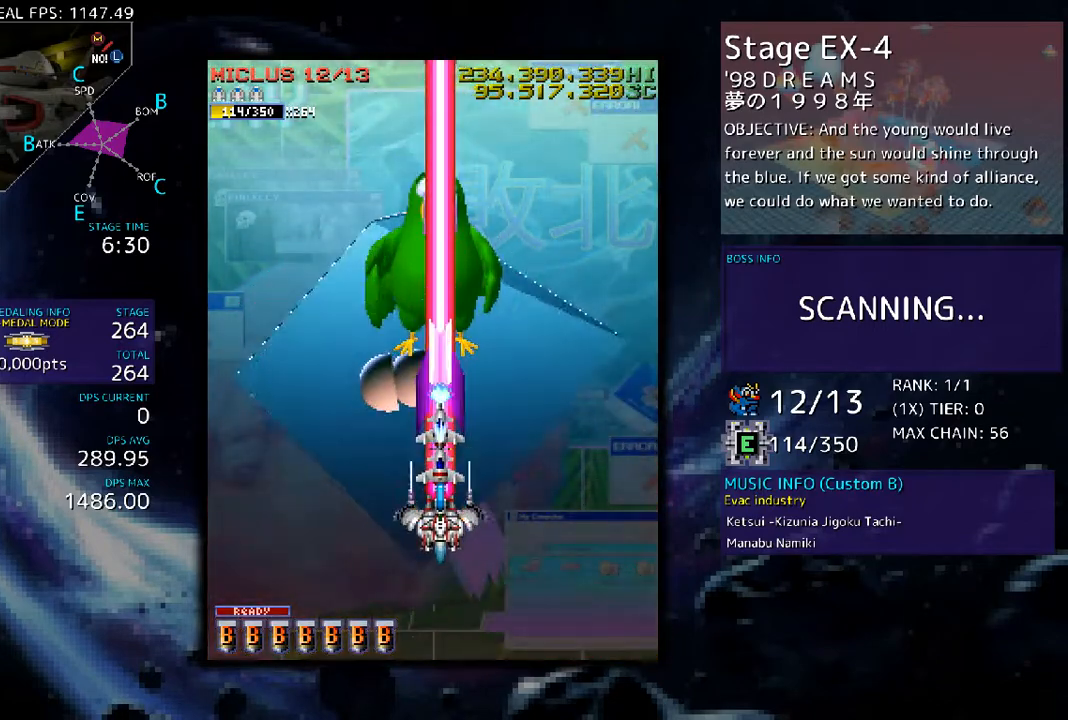
{"buttons": ["DPAD_UP"], "events": [[268, "DPAD_UP", "down"]]}
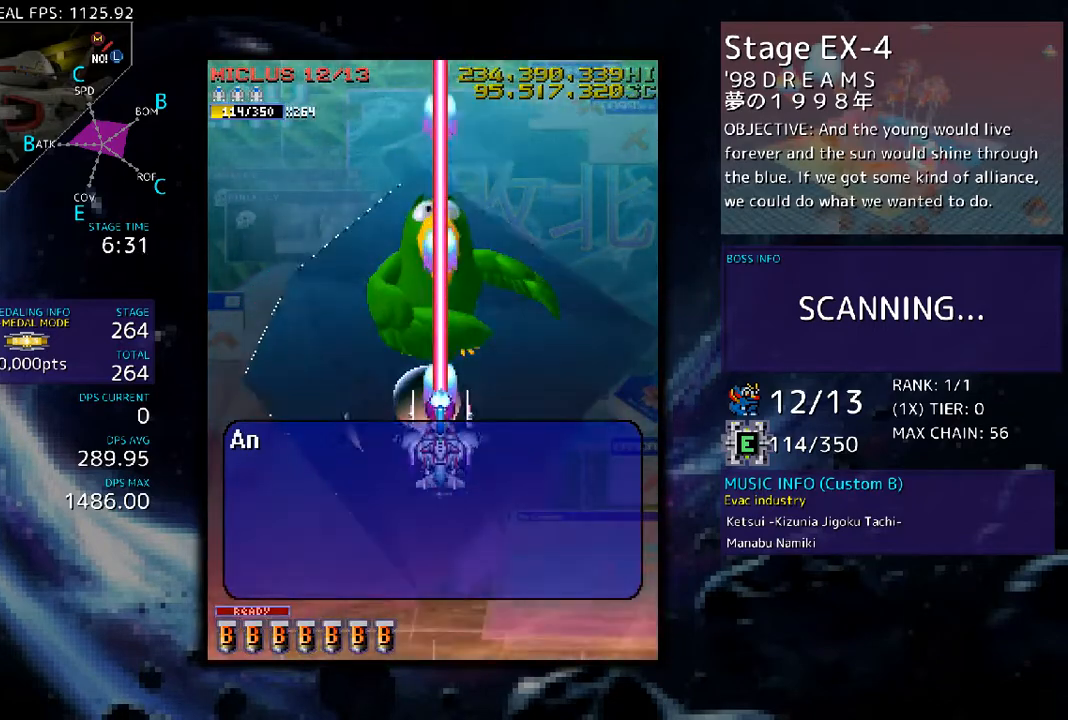
{"buttons": ["DPAD_UP"], "events": []}
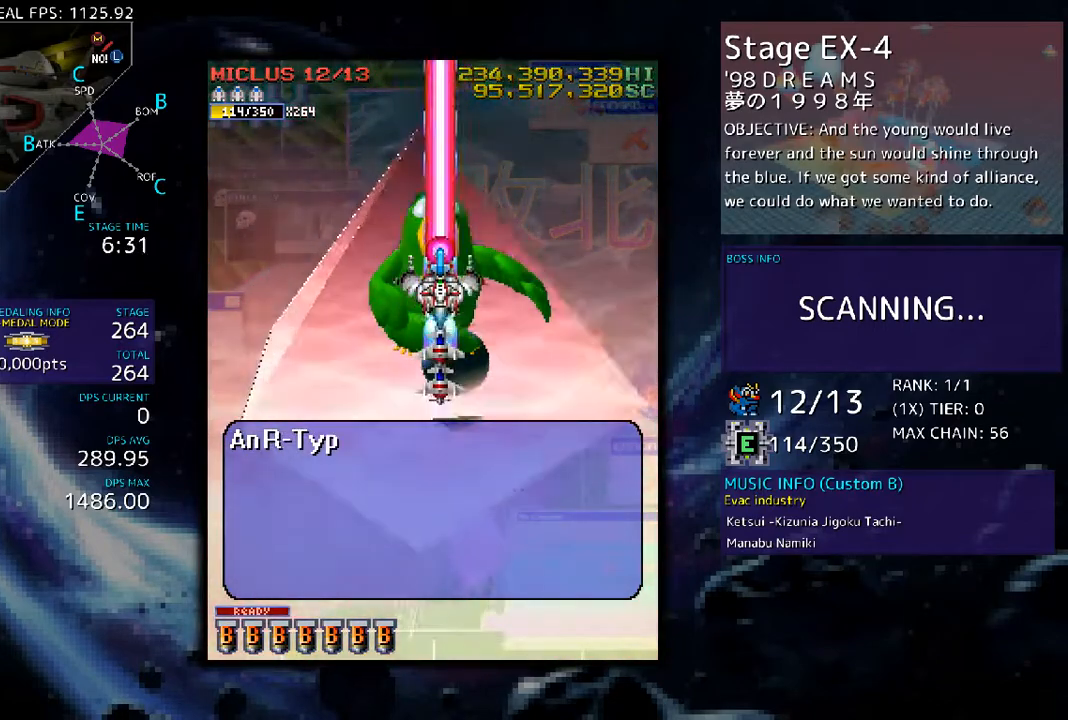
{"buttons": ["DPAD_DOWN"], "events": [[201, "DPAD_UP", "up"], [369, "DPAD_DOWN", "down"]]}
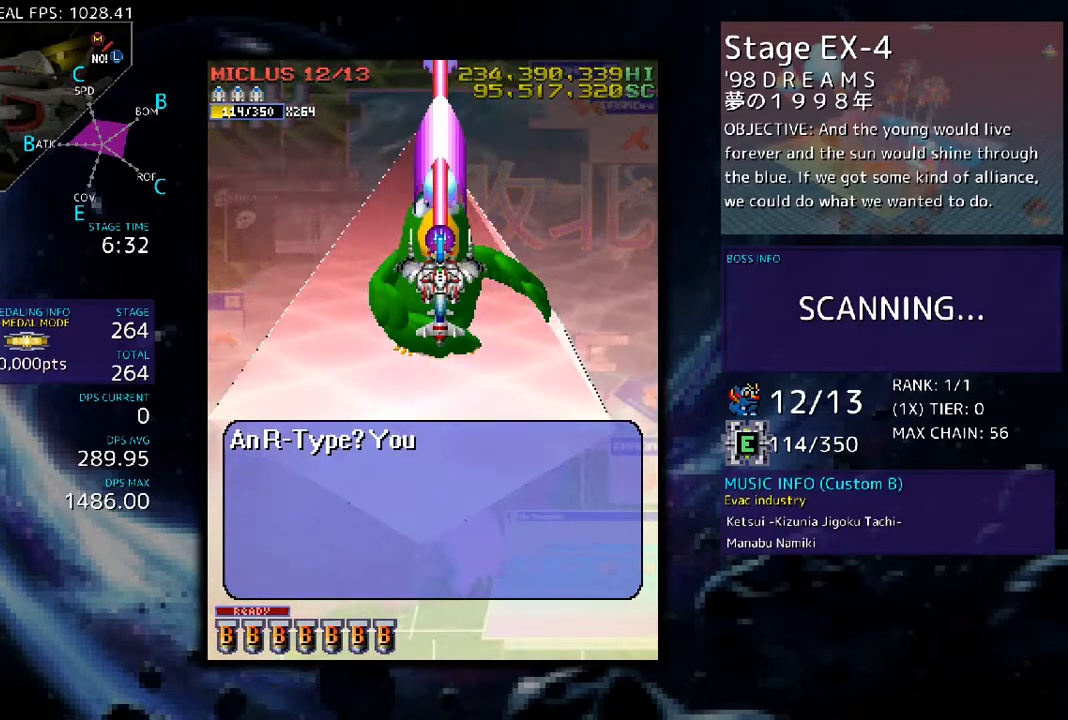
{"buttons": [], "events": [[334, "DPAD_DOWN", "up"]]}
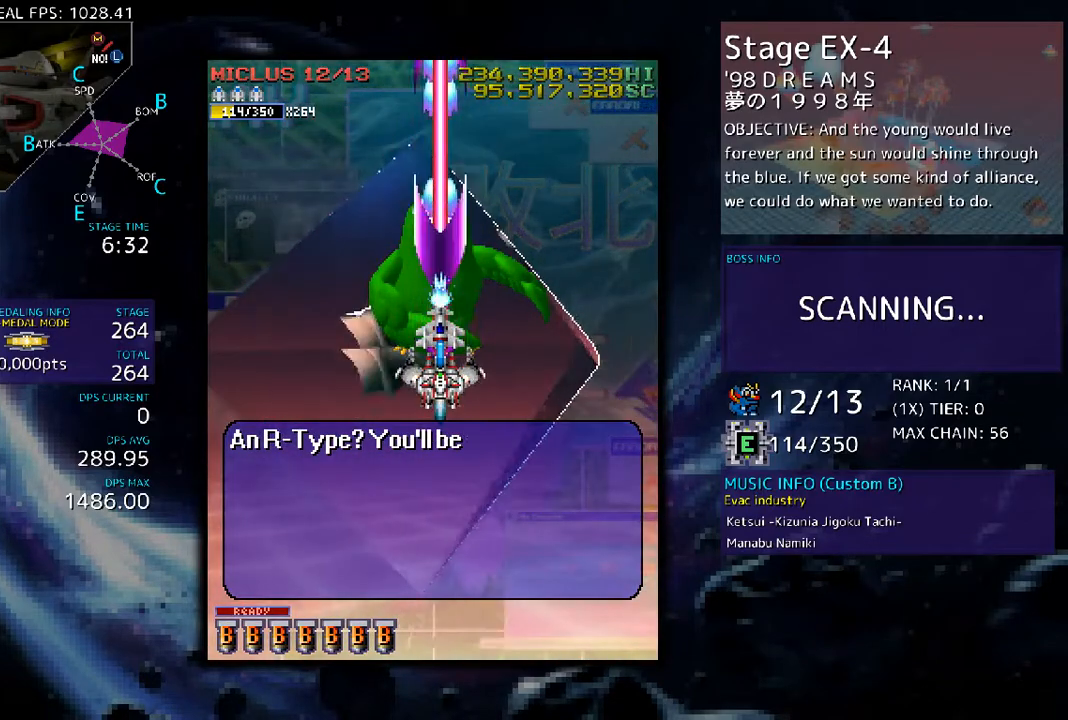
{"buttons": [], "events": [[335, "DPAD_DOWN", "down"], [435, "DPAD_DOWN", "up"]]}
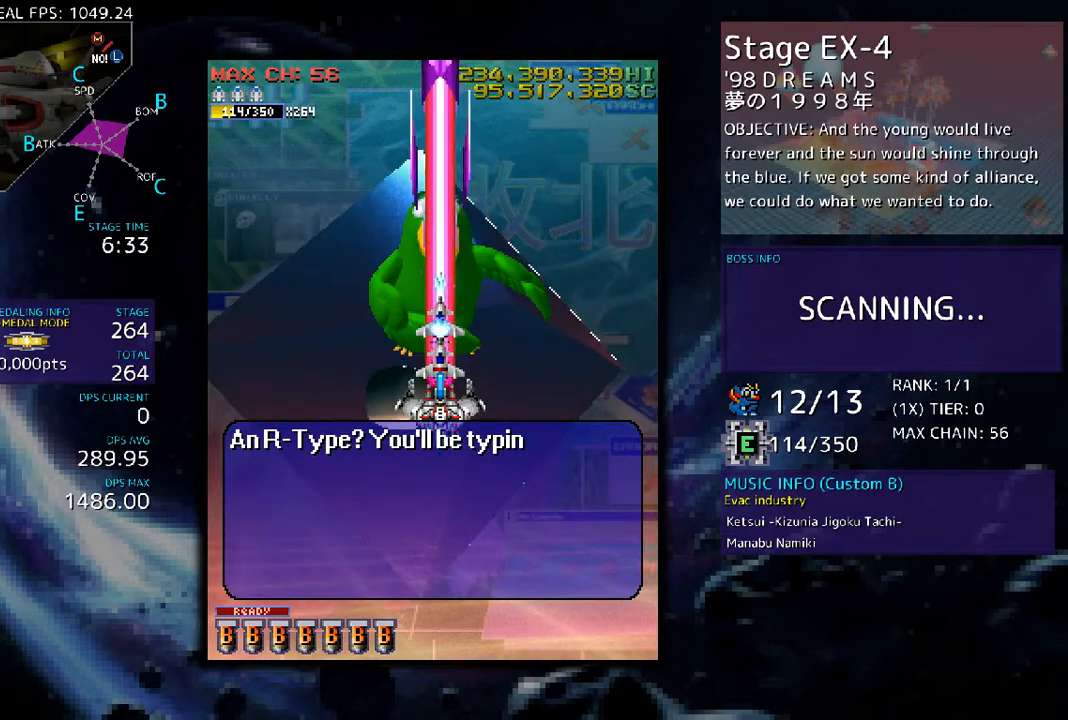
{"buttons": [], "events": [[100, "DPAD_UP", "down"], [301, "DPAD_UP", "up"]]}
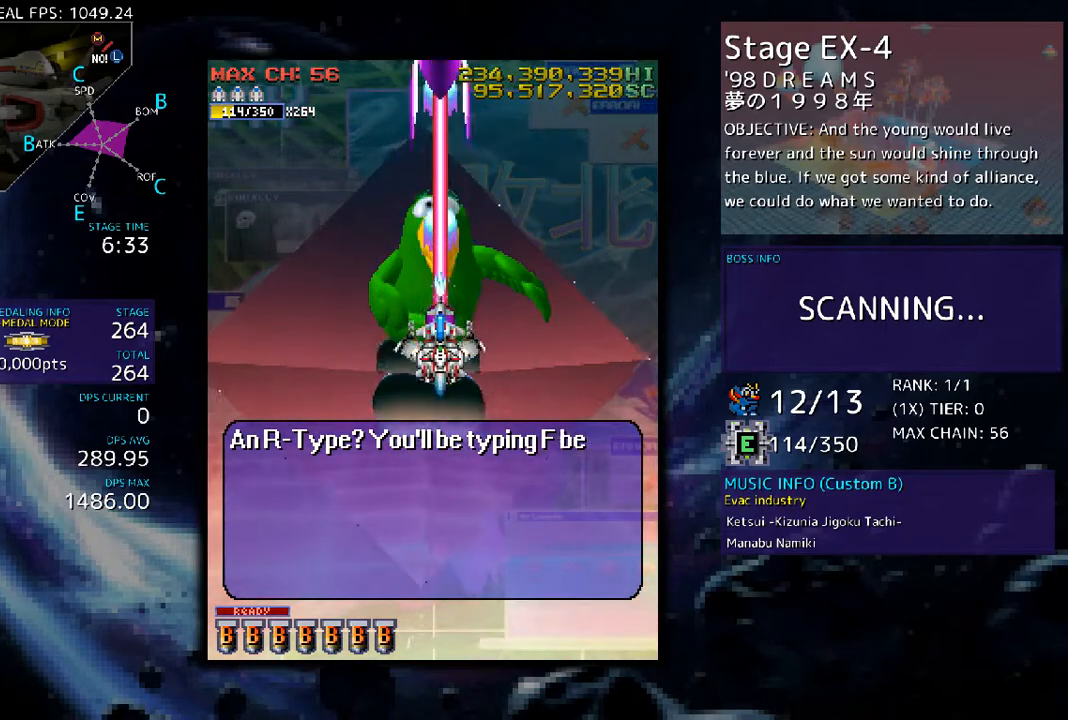
{"buttons": [], "events": [[101, "DPAD_UP", "down"], [167, "DPAD_UP", "up"]]}
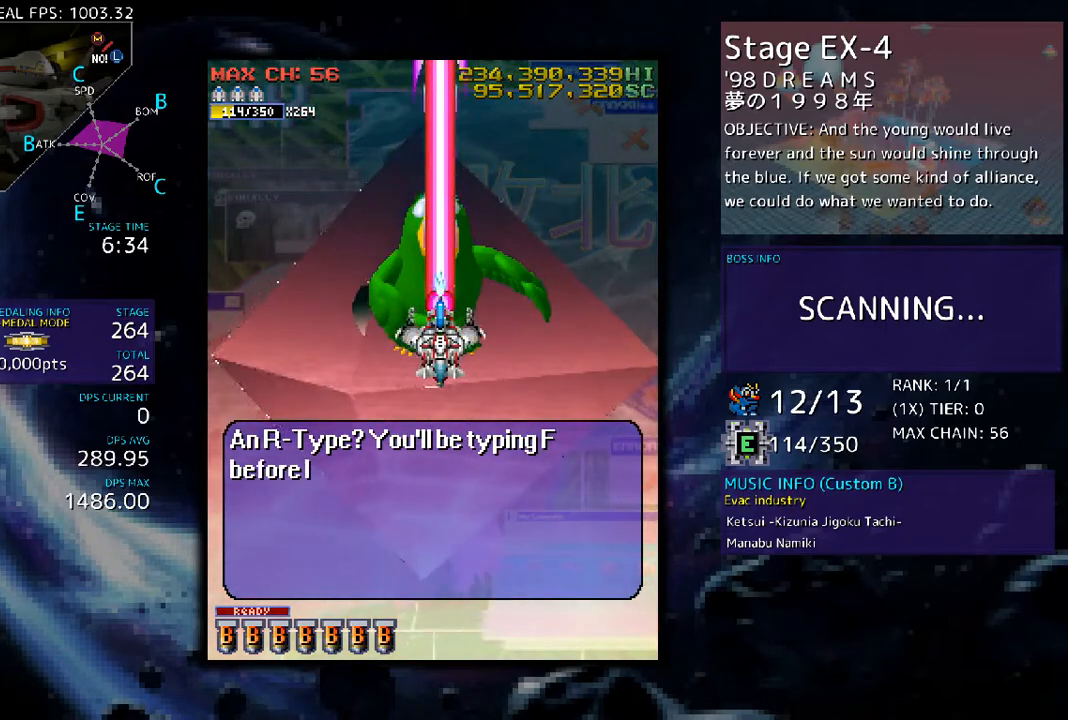
{"buttons": [], "events": []}
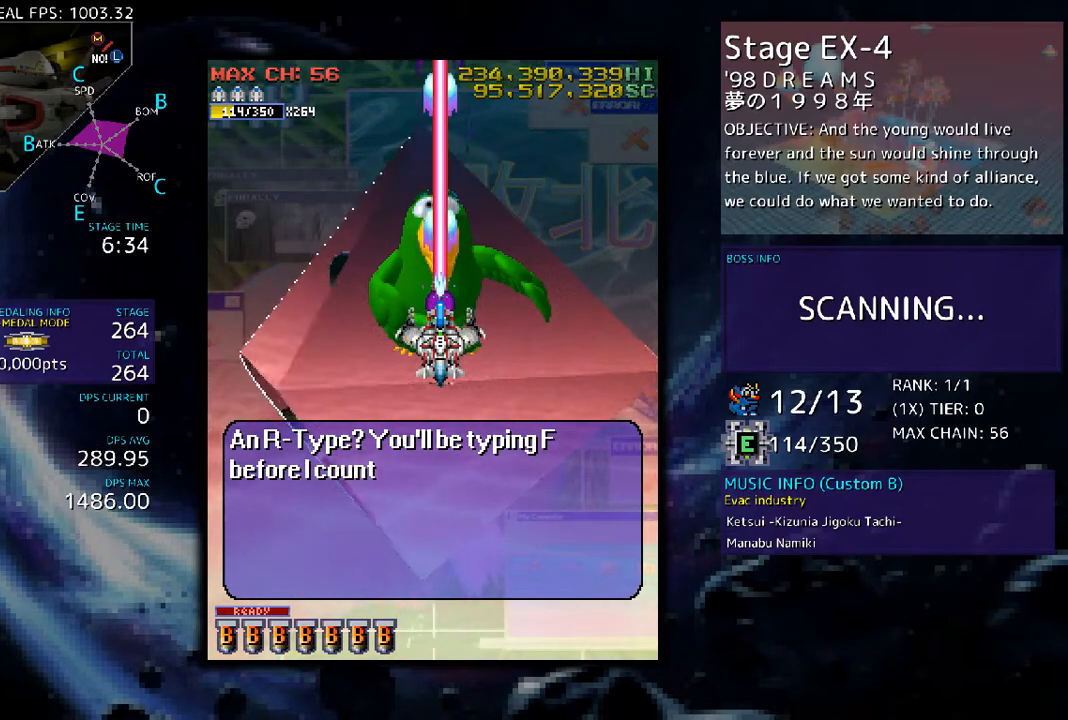
{"buttons": [], "events": []}
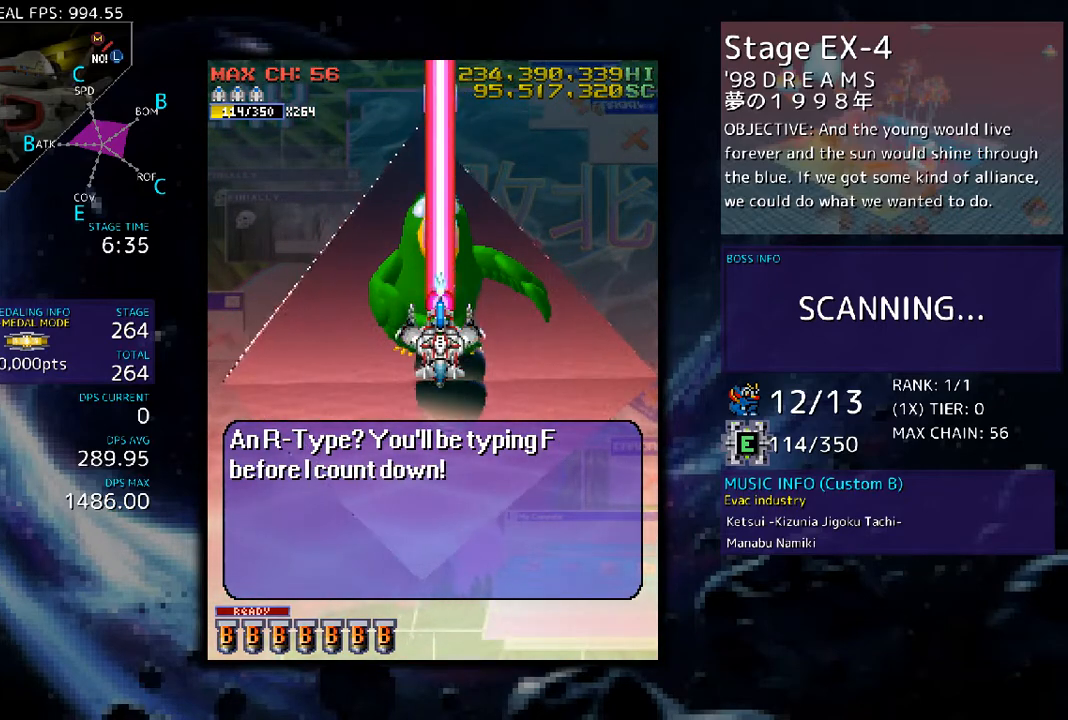
{"buttons": [], "events": []}
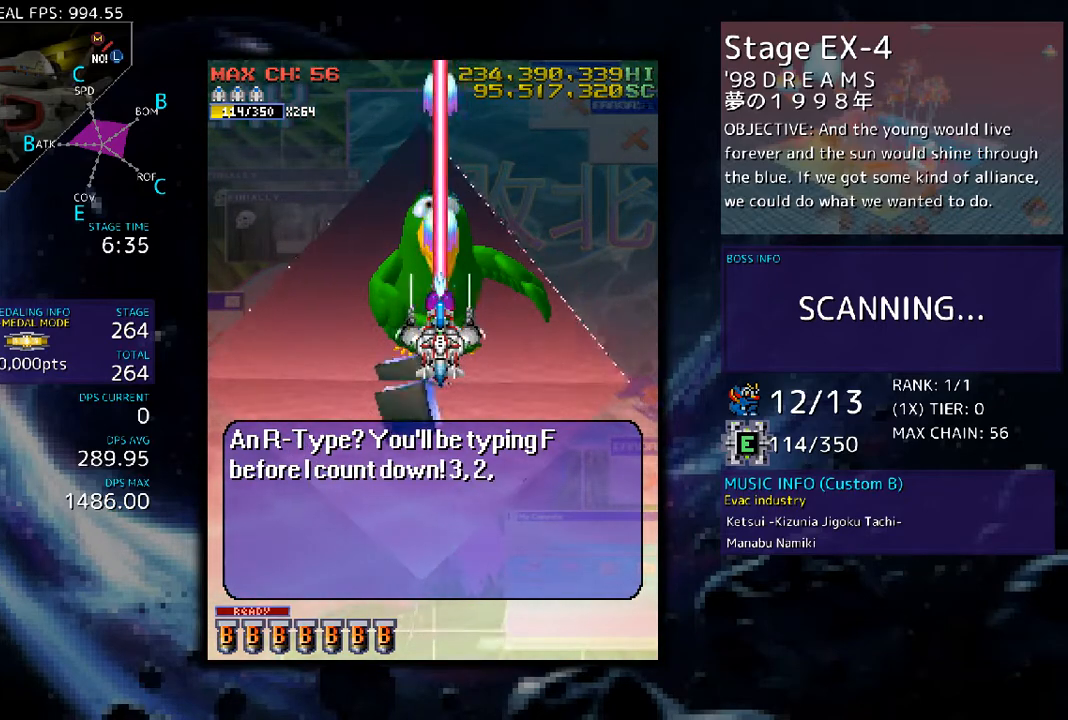
{"buttons": [], "events": []}
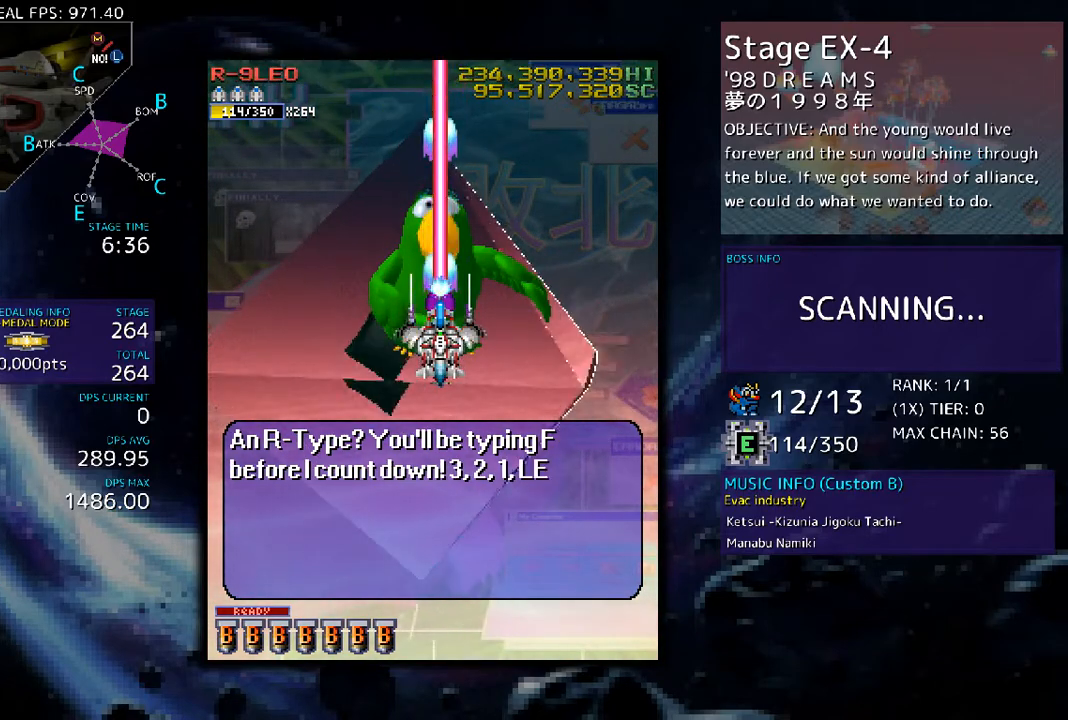
{"buttons": [], "events": []}
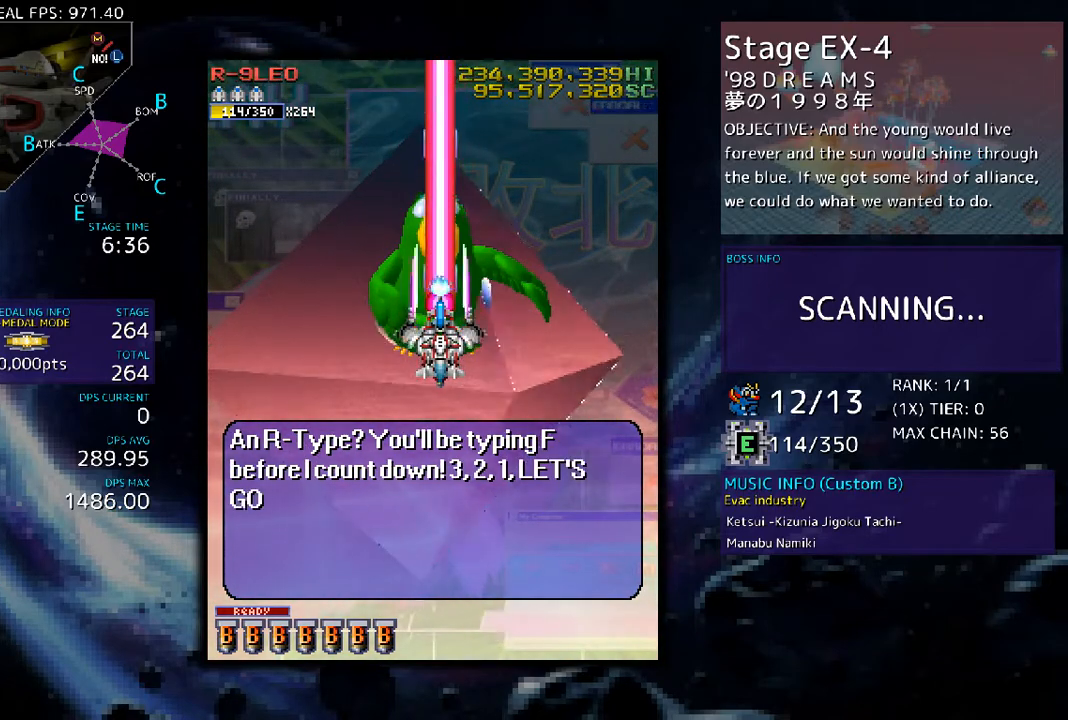
{"buttons": [], "events": []}
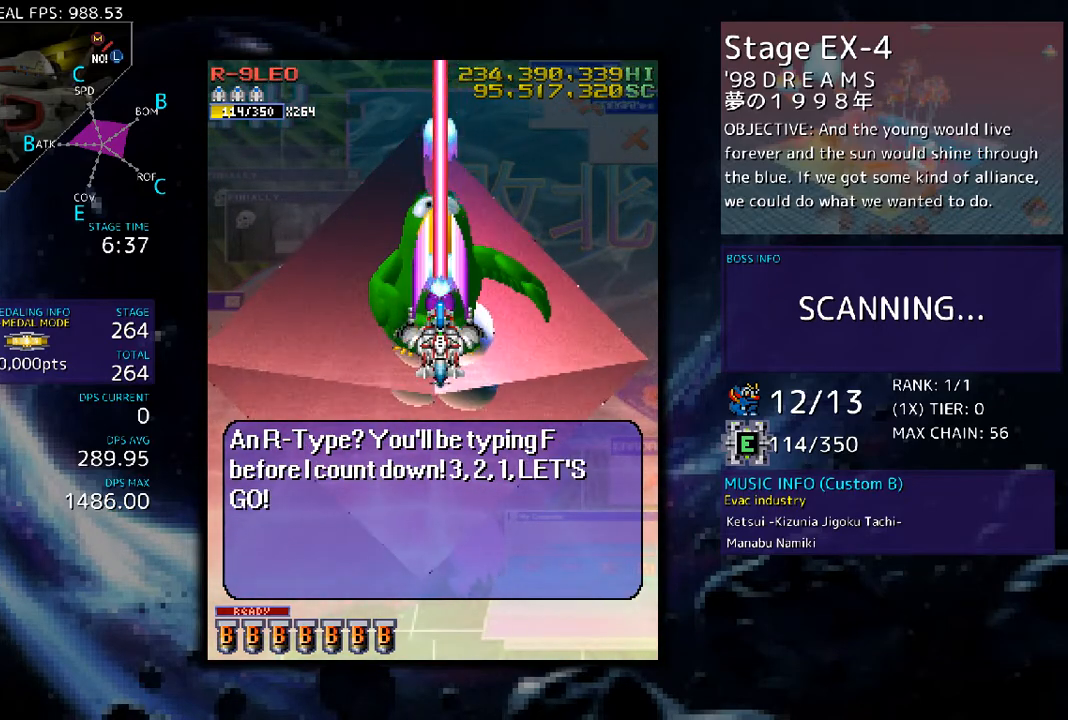
{"buttons": [], "events": []}
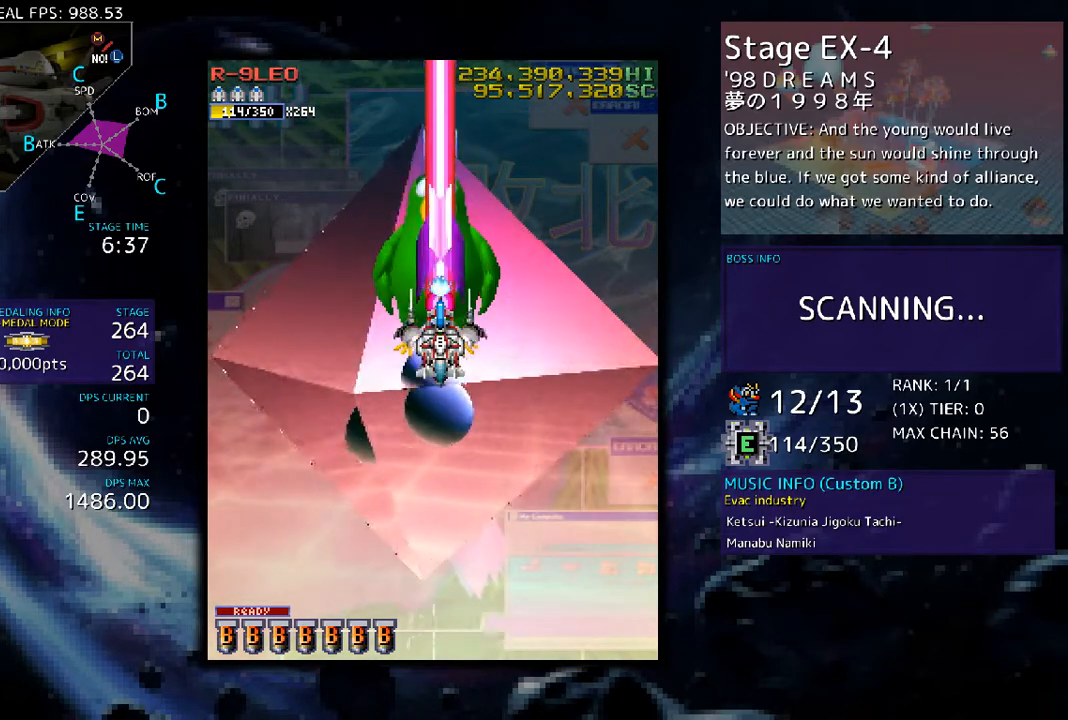
{"buttons": [], "events": []}
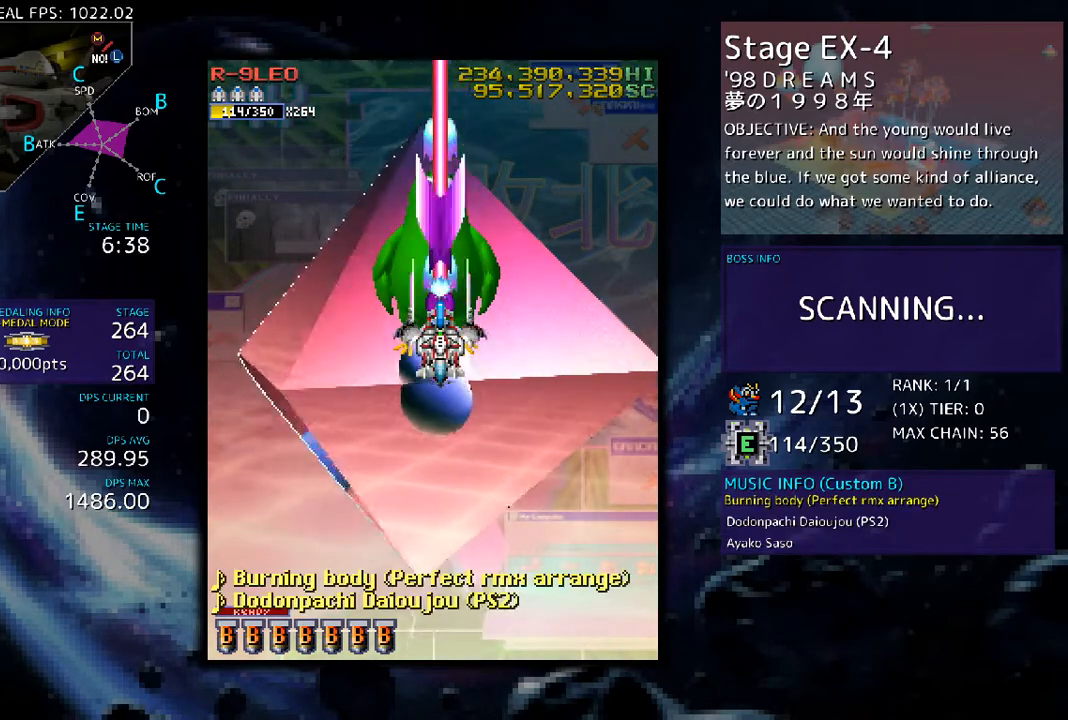
{"buttons": [], "events": []}
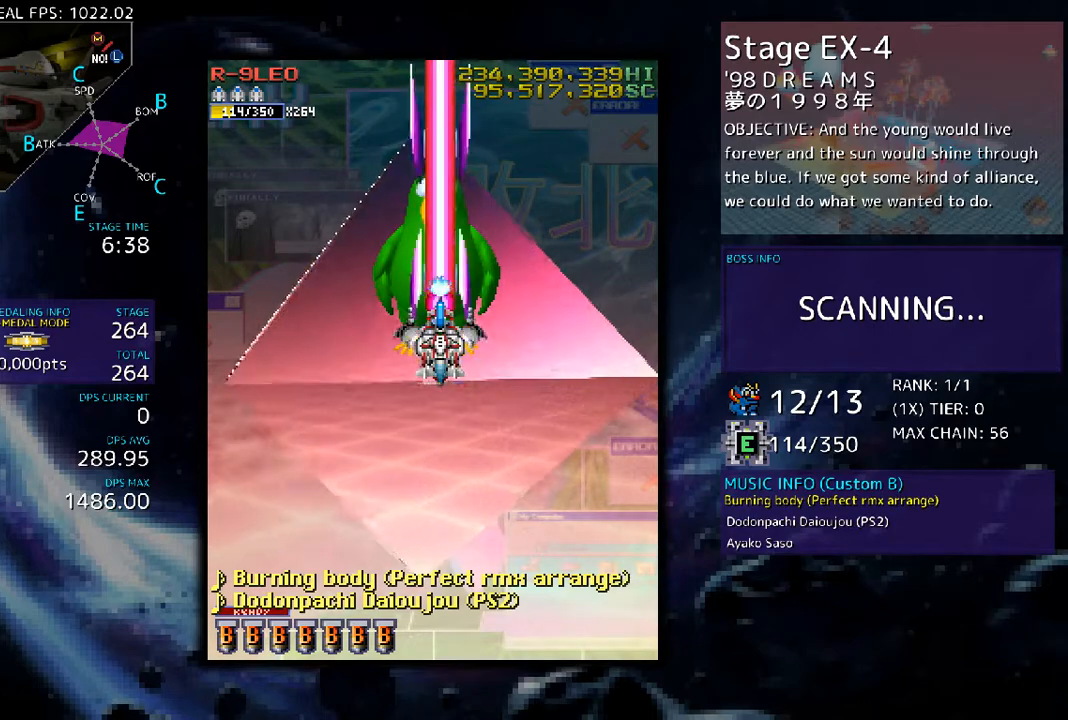
{"buttons": ["DPAD_LEFT"], "events": [[201, "DPAD_RIGHT", "down"], [268, "DPAD_RIGHT", "up"], [503, "DPAD_LEFT", "down"]]}
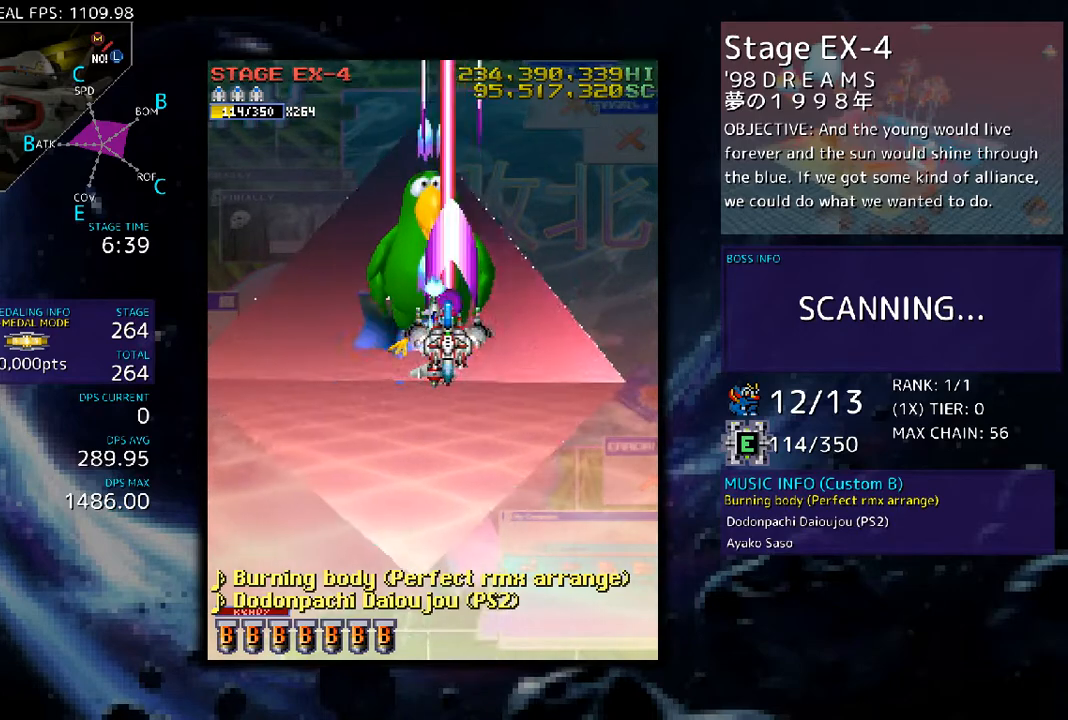
{"buttons": ["DPAD_RIGHT"], "events": [[133, "DPAD_LEFT", "up"], [435, "DPAD_RIGHT", "down"]]}
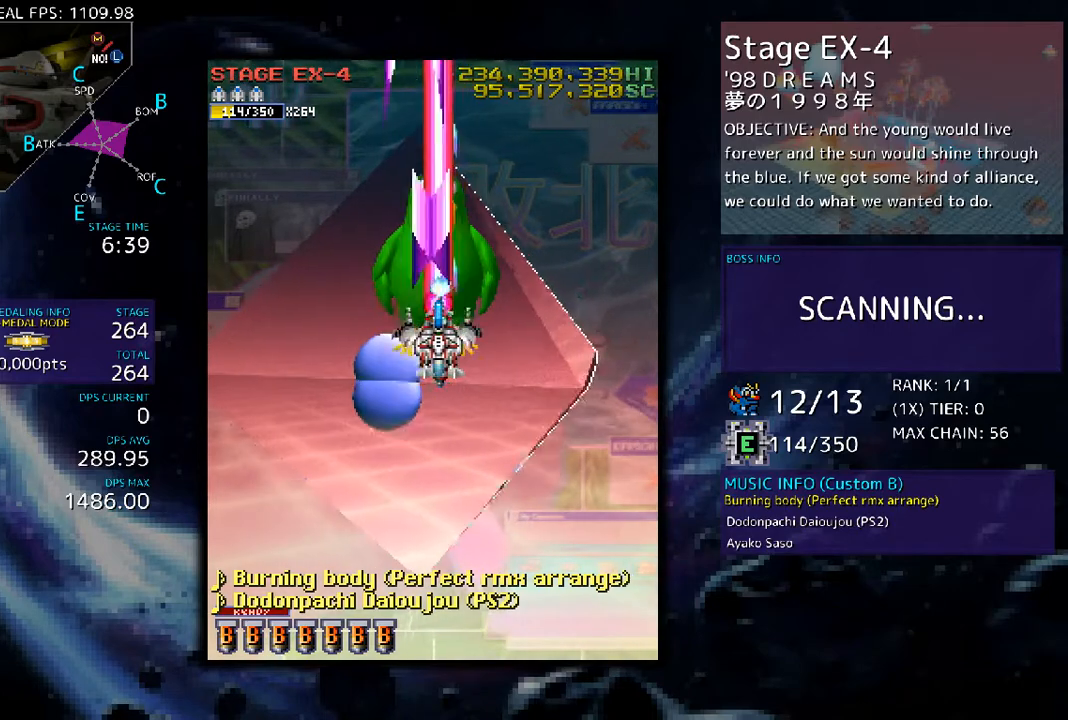
{"buttons": [], "events": [[67, "DPAD_RIGHT", "up"], [301, "DPAD_LEFT", "down"], [401, "DPAD_LEFT", "up"]]}
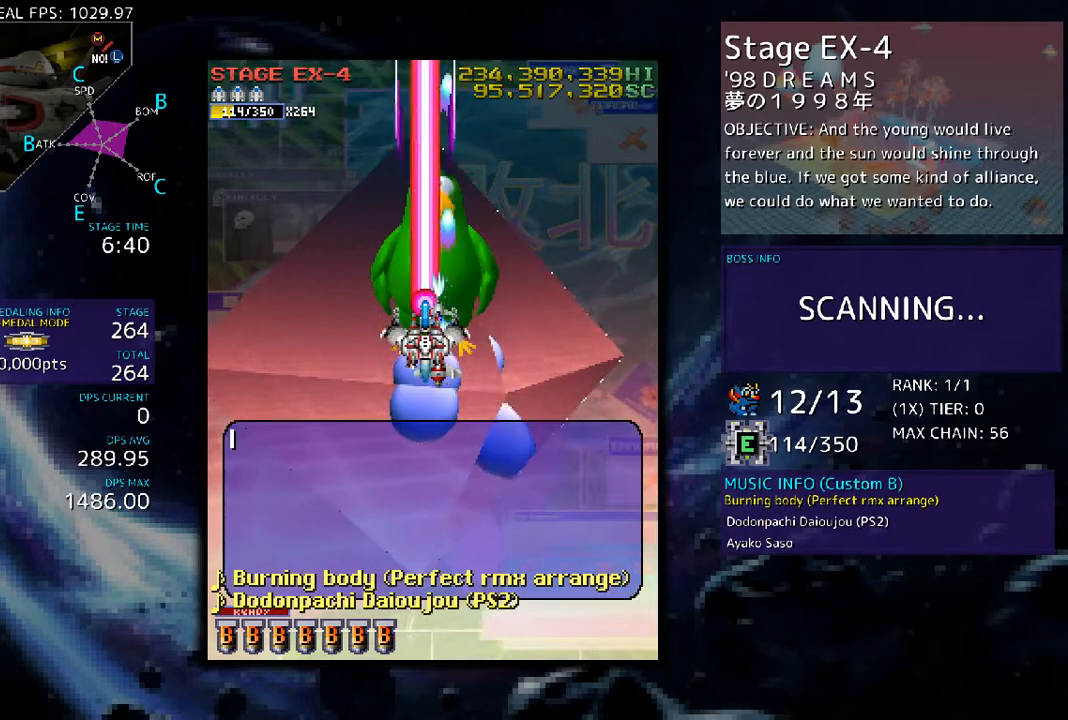
{"buttons": [], "events": [[201, "DPAD_RIGHT", "down"], [335, "DPAD_RIGHT", "up"]]}